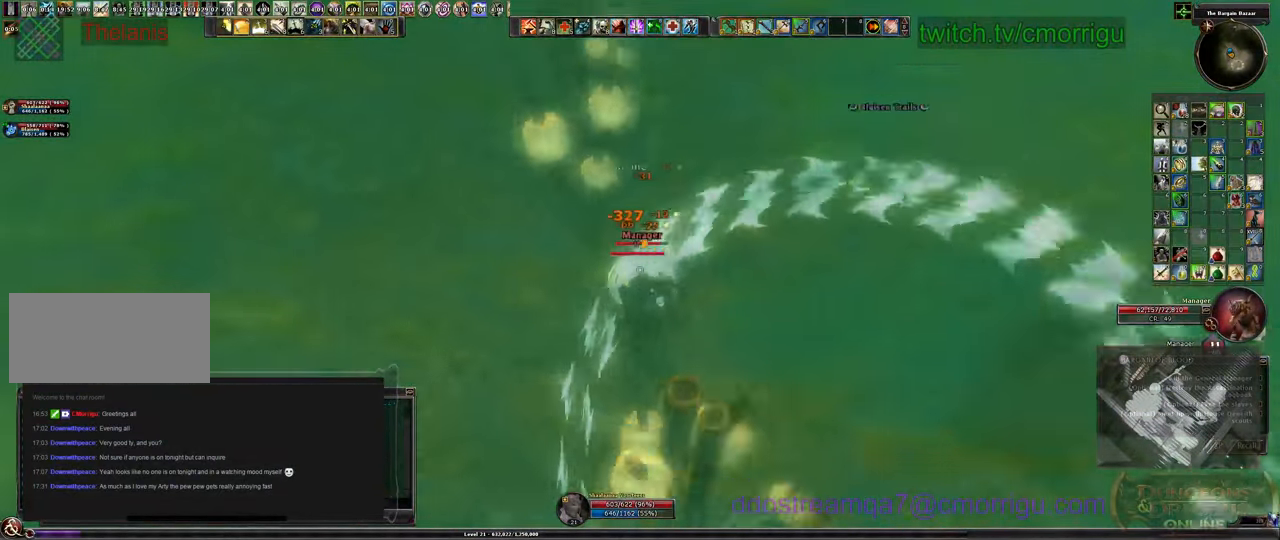
Gameplay with keyboard; each line is a JSON object with the keys held at the frame after it. "events" lists presses ("down") and releases ("up") of ".", "/", "0", "1", "2", "3", "4", "5", "6", "7", "8", "9", "a", "b", "backslash", "backspace", "c", "caps_lock", "comma", "ctrl_l", "ctrl_r", "d", "e", "equals", "escape", "f", "f1", "f10", "f11", "f12", "f2", "f3", "f4", "f5", "f6", "f7", "f8", "f9", "g", "h", "i", "j", "k", "l", "lbracket", "m", "minus", "n", "o", "p", "q", "quote", "r", "rbracket", "return", "s", "semicolon", "shift_l", "shift_r", "space", "t", "tab", "tilde", "u", "v", "w", "x", "y" and "z" between this image and that frame as [ms after this image, input, new state], when the widget could be followed in between. No other keys are recorded. Mouse input is not recorded.
{"keys": [], "events": [[200, "a", "up"]]}
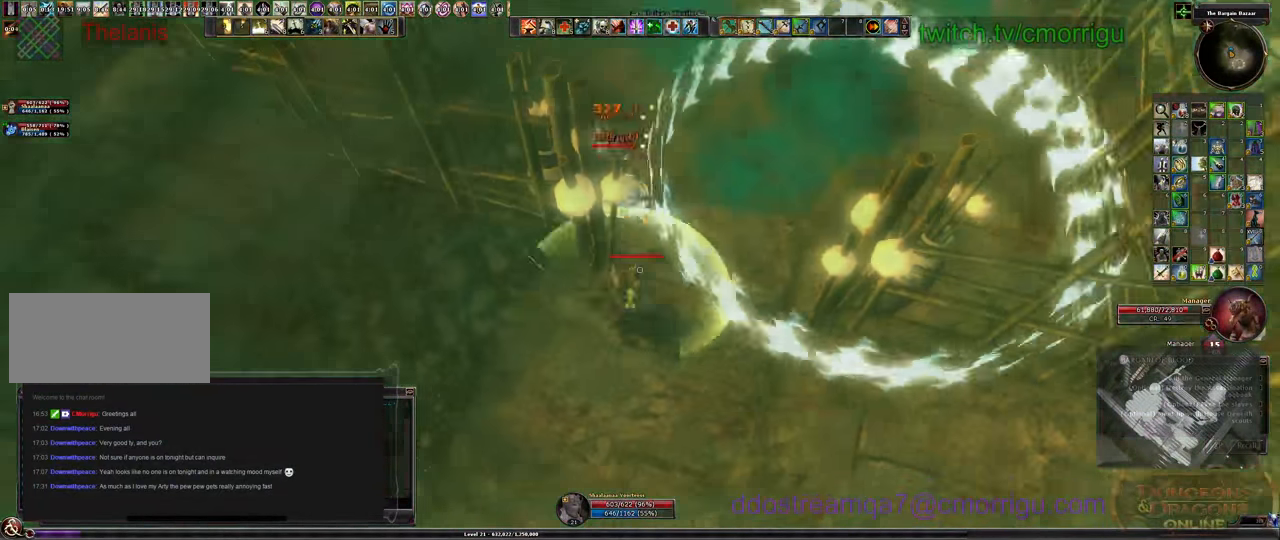
{"keys": ["w"], "events": [[200, "w", "down"], [400, "w", "up"], [500, "w", "down"]]}
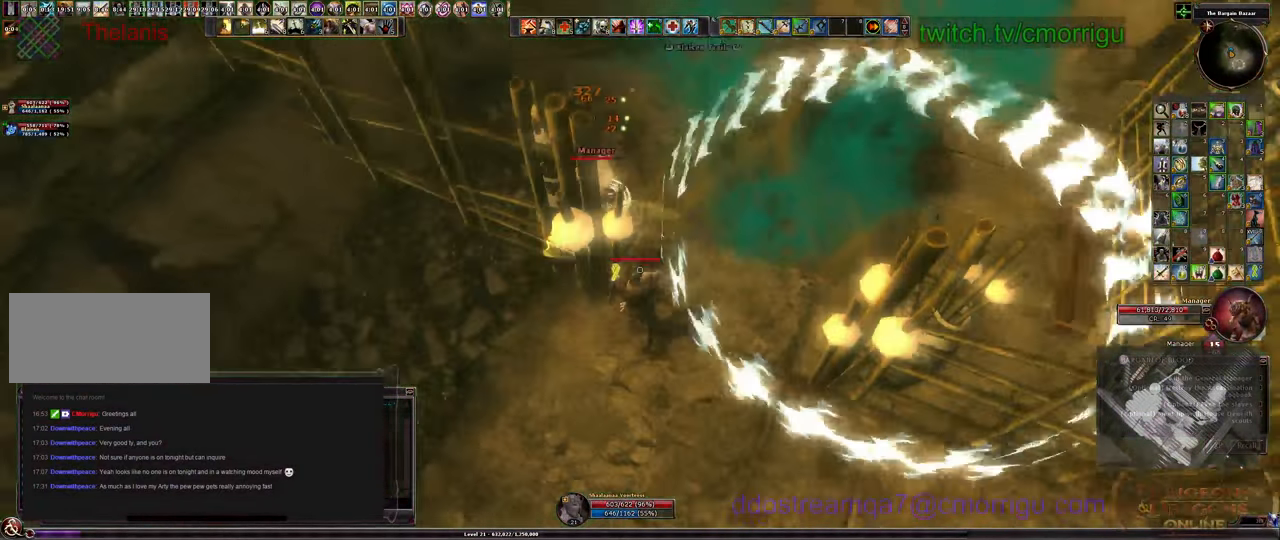
{"keys": ["w"], "events": [[133, "w", "up"], [433, "w", "down"]]}
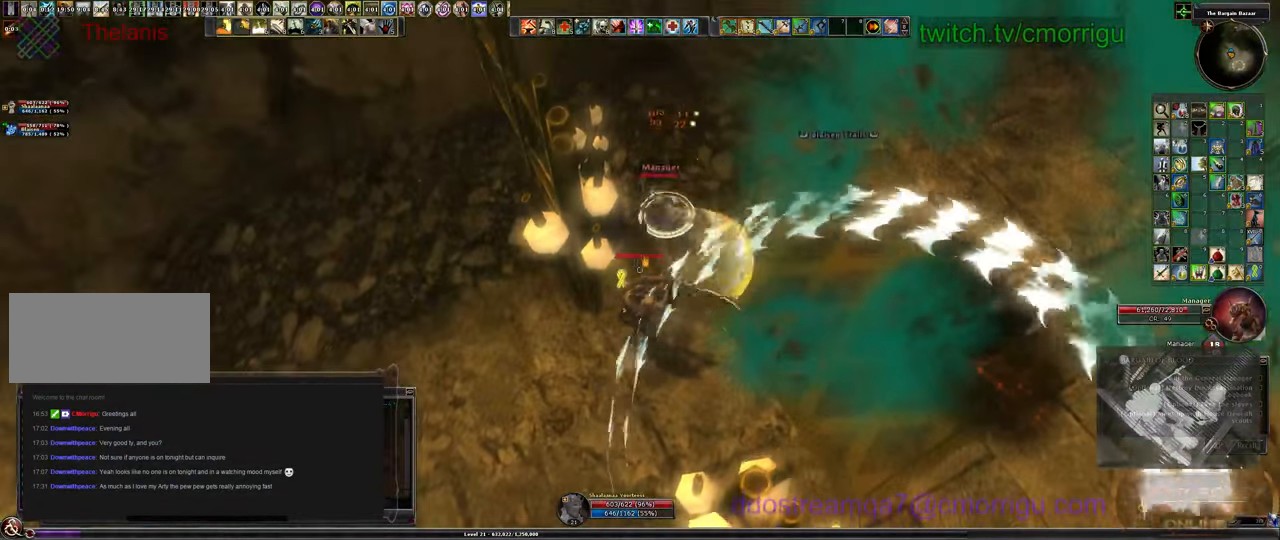
{"keys": ["w"], "events": [[266, "d", "down"], [500, "d", "up"]]}
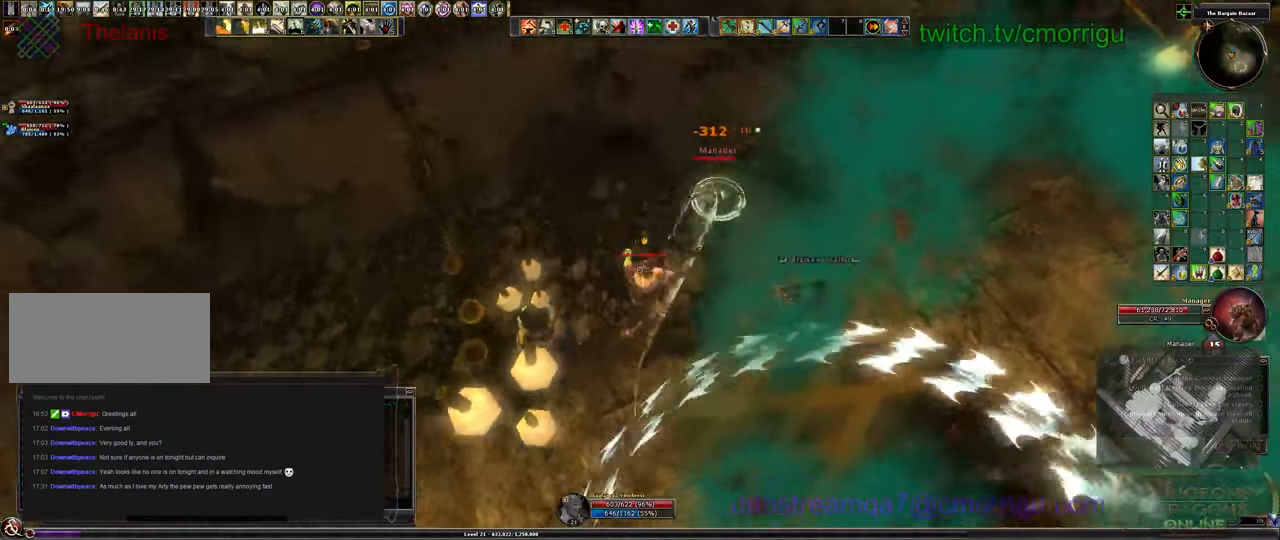
{"keys": [], "events": [[66, "d", "down"], [166, "d", "up"], [166, "w", "up"]]}
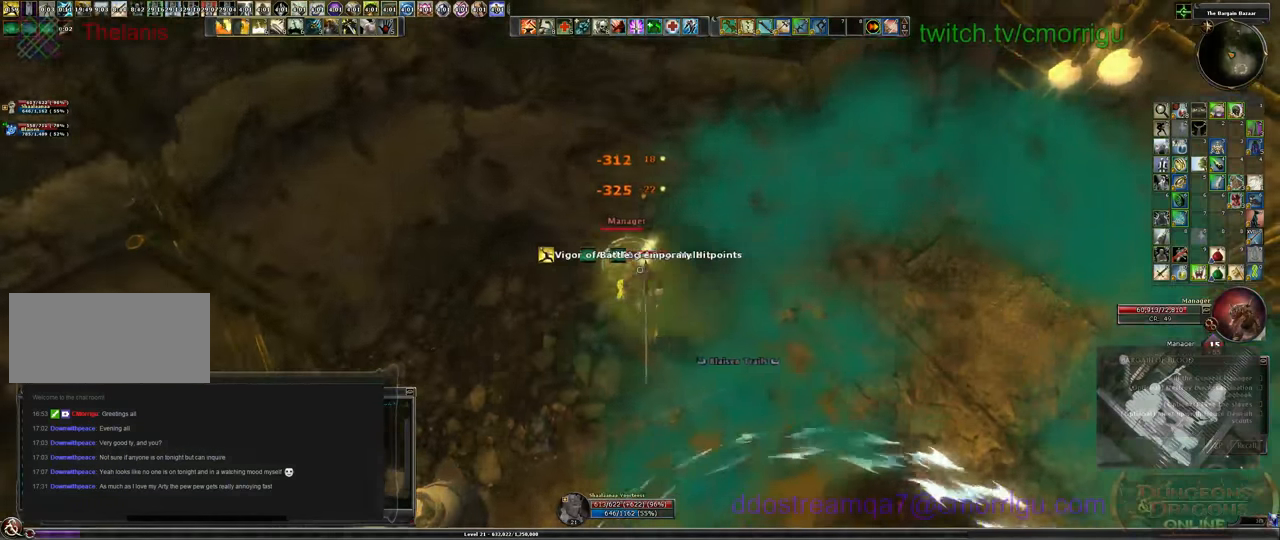
{"keys": [], "events": []}
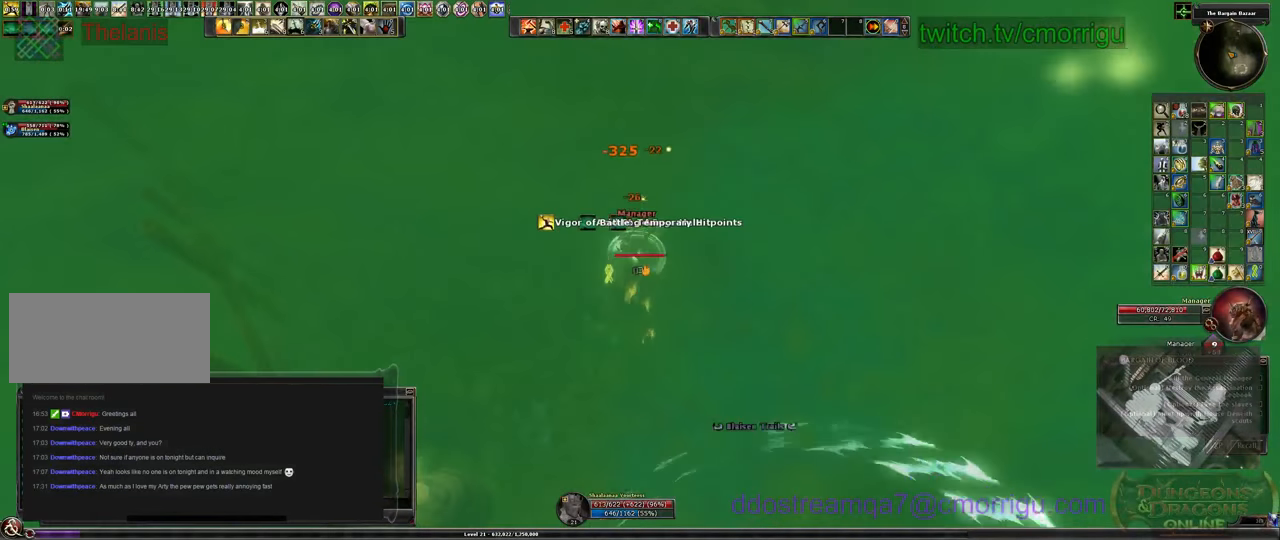
{"keys": [], "events": [[100, "3", "down"], [233, "3", "up"]]}
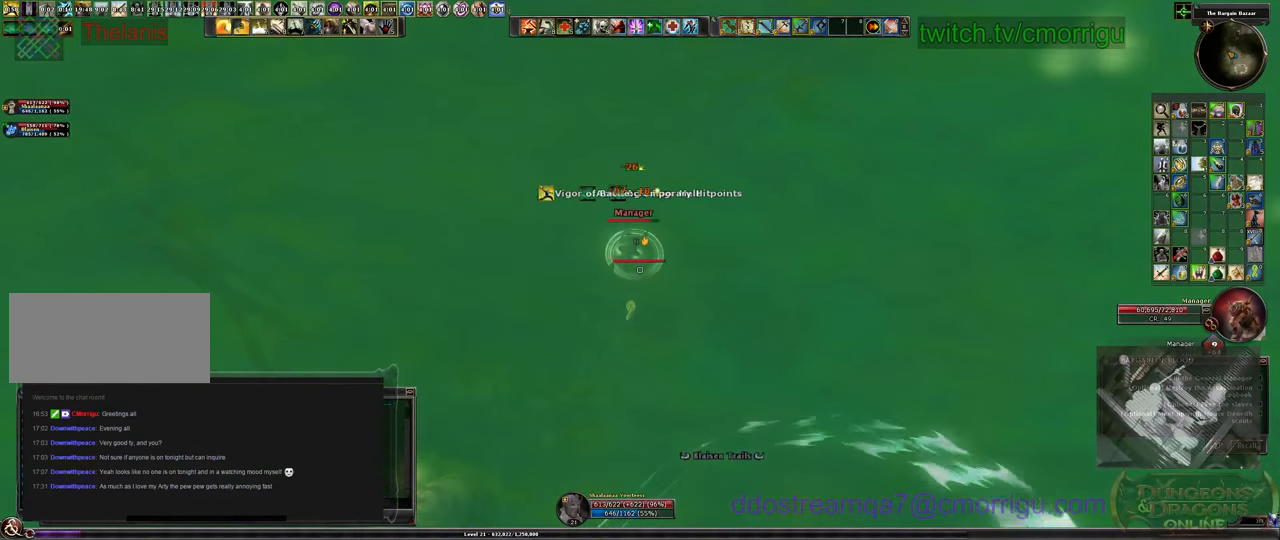
{"keys": [], "events": []}
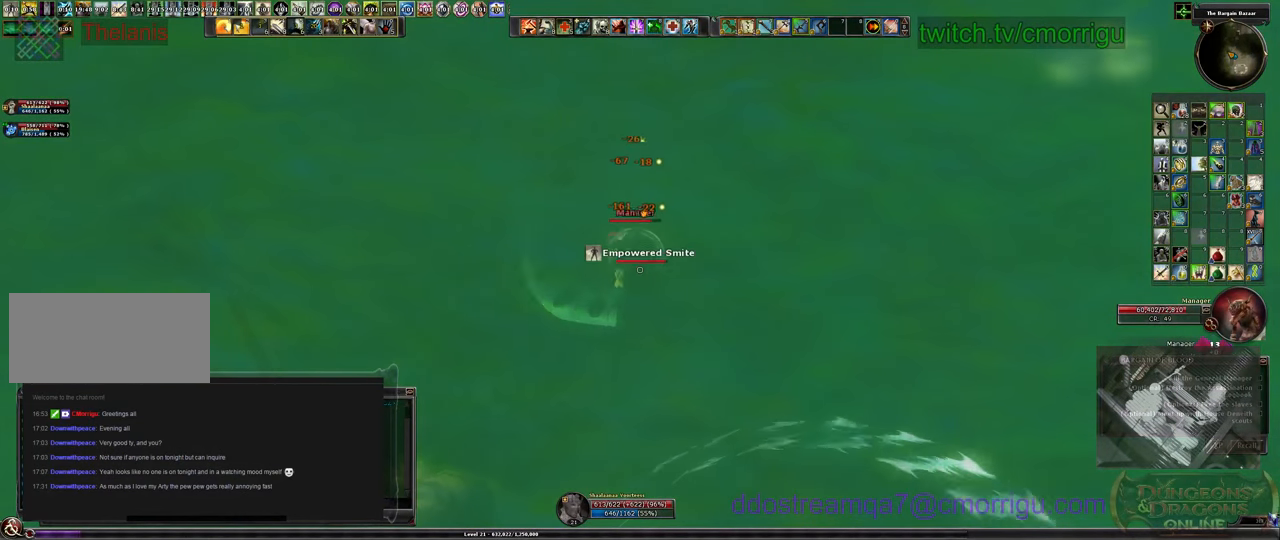
{"keys": ["4"], "events": [[500, "4", "down"]]}
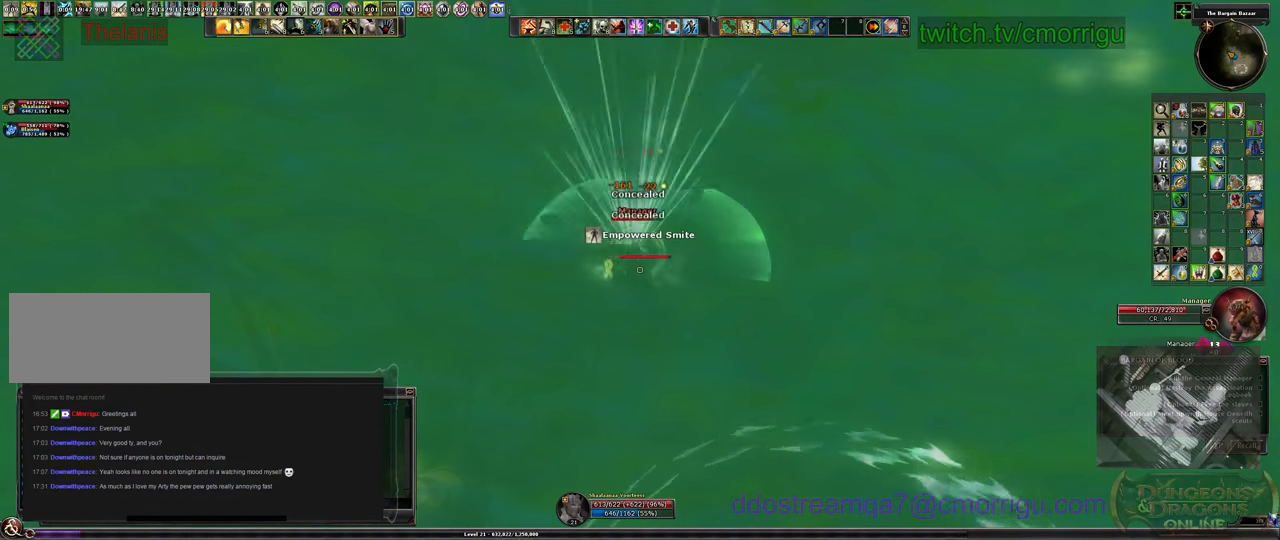
{"keys": [], "events": [[200, "4", "up"]]}
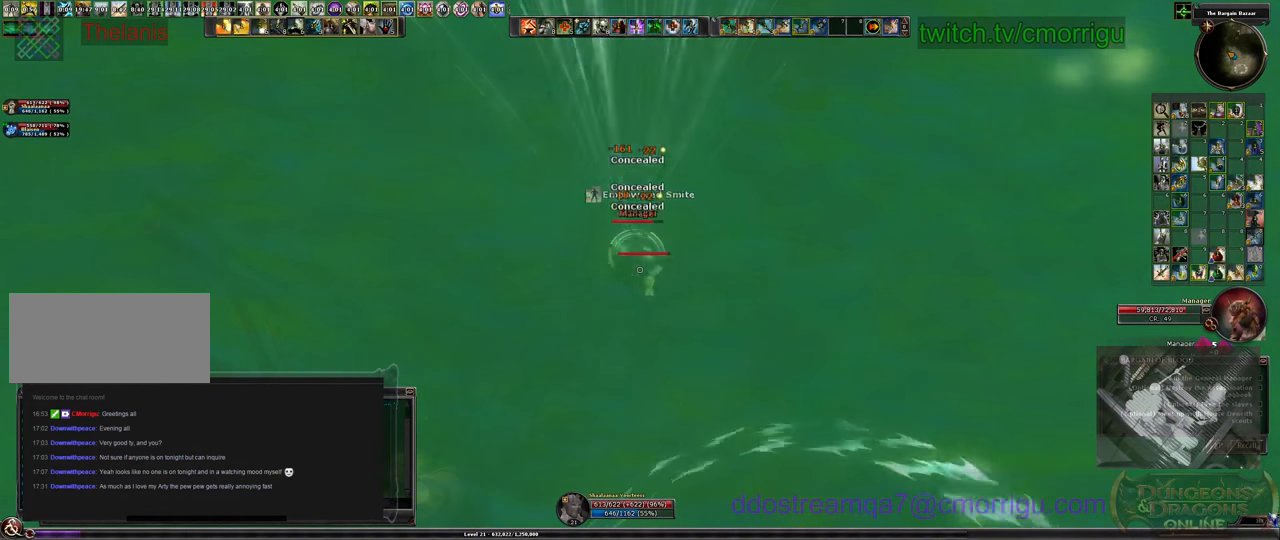
{"keys": [], "events": []}
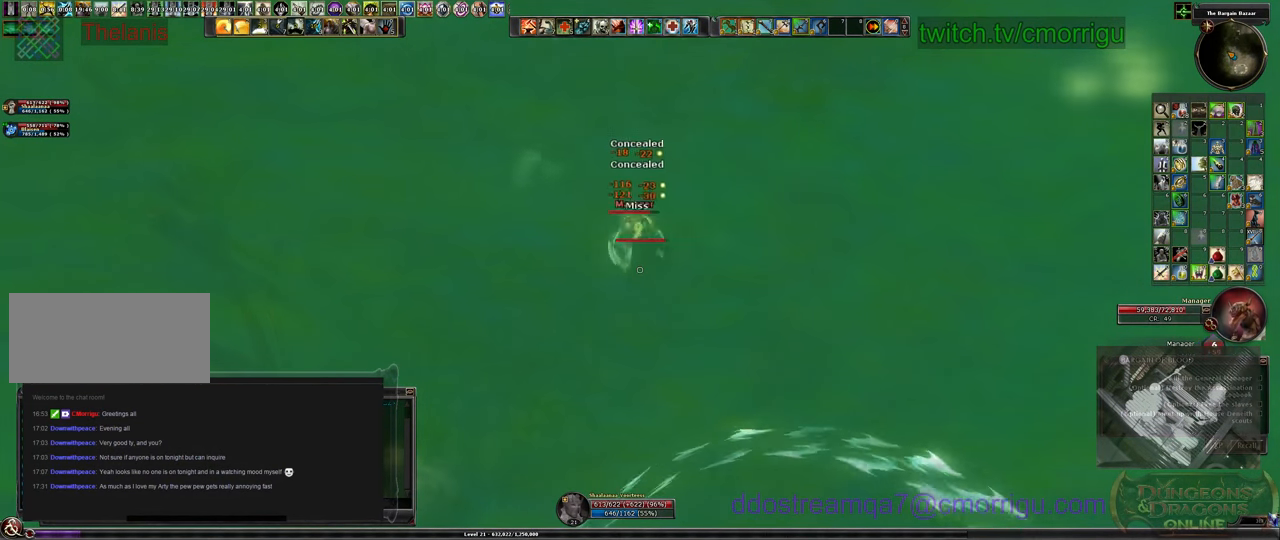
{"keys": [], "events": []}
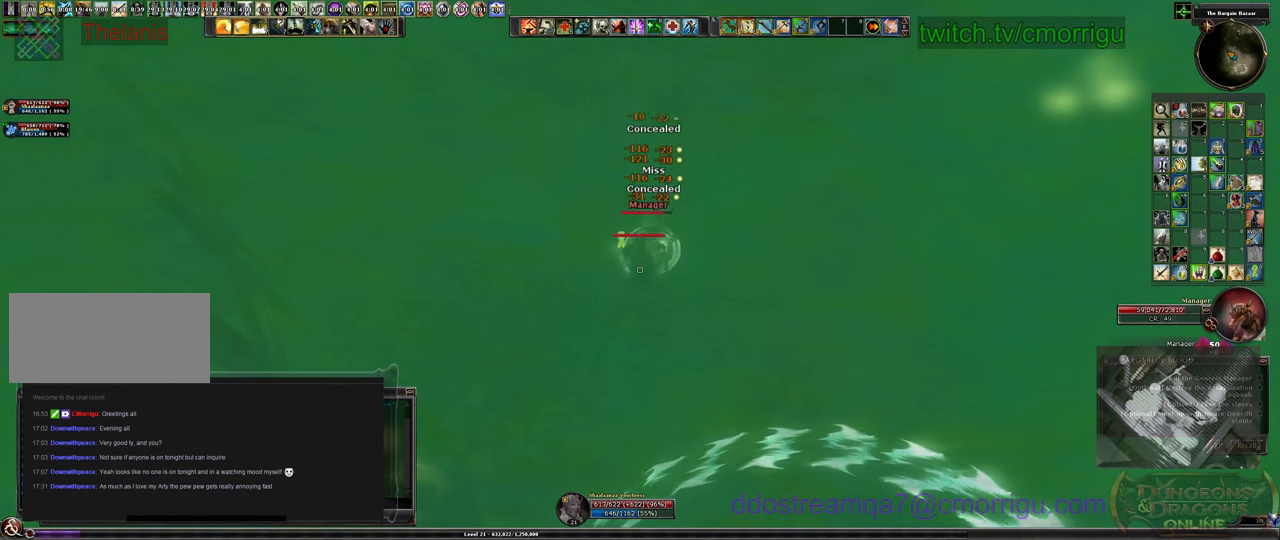
{"keys": [], "events": []}
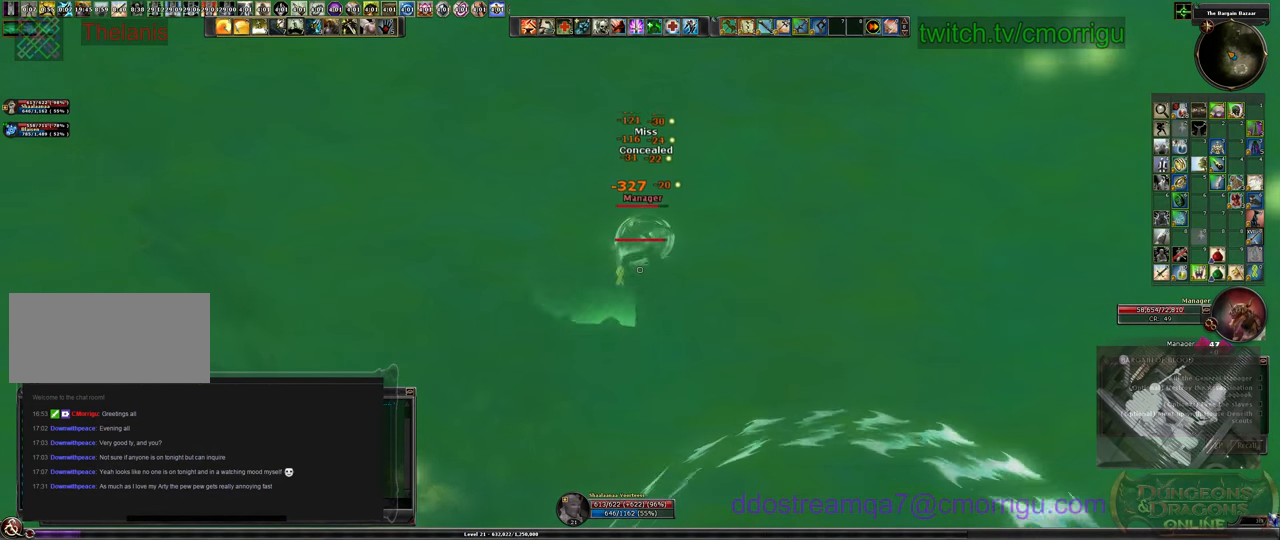
{"keys": ["1"], "events": [[433, "1", "down"]]}
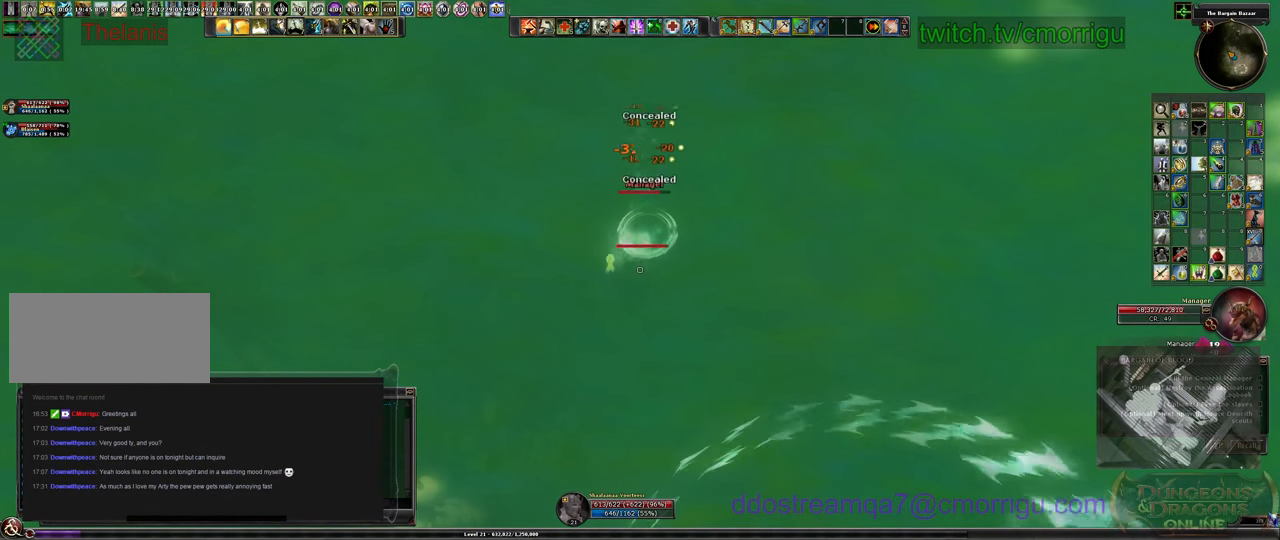
{"keys": ["w"], "events": [[133, "1", "up"], [300, "w", "down"]]}
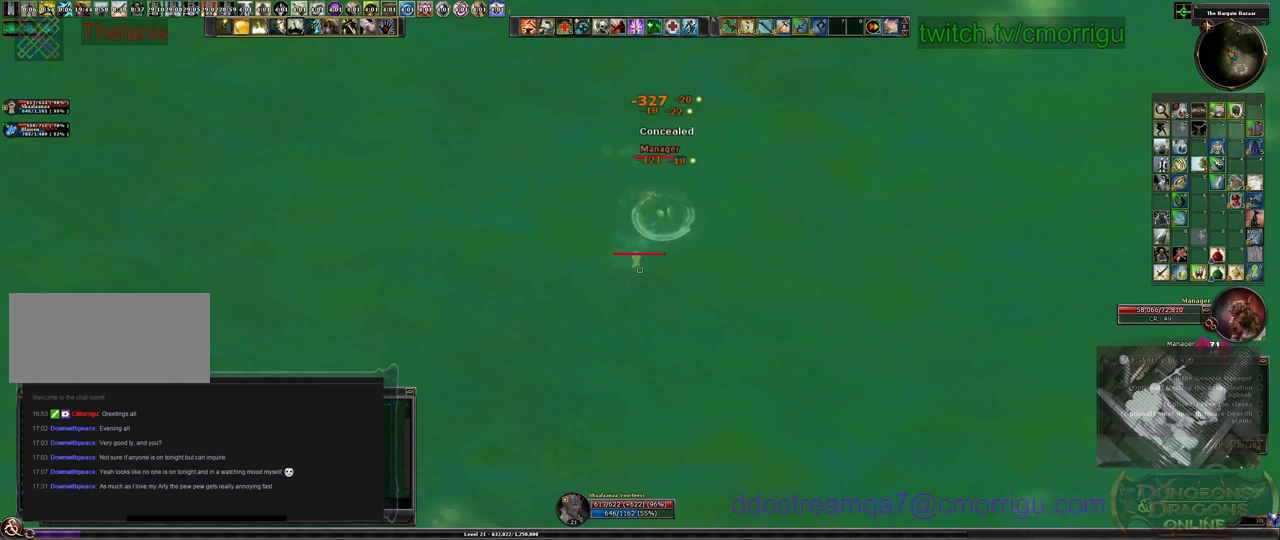
{"keys": ["2"], "events": [[200, "w", "up"], [367, "2", "down"]]}
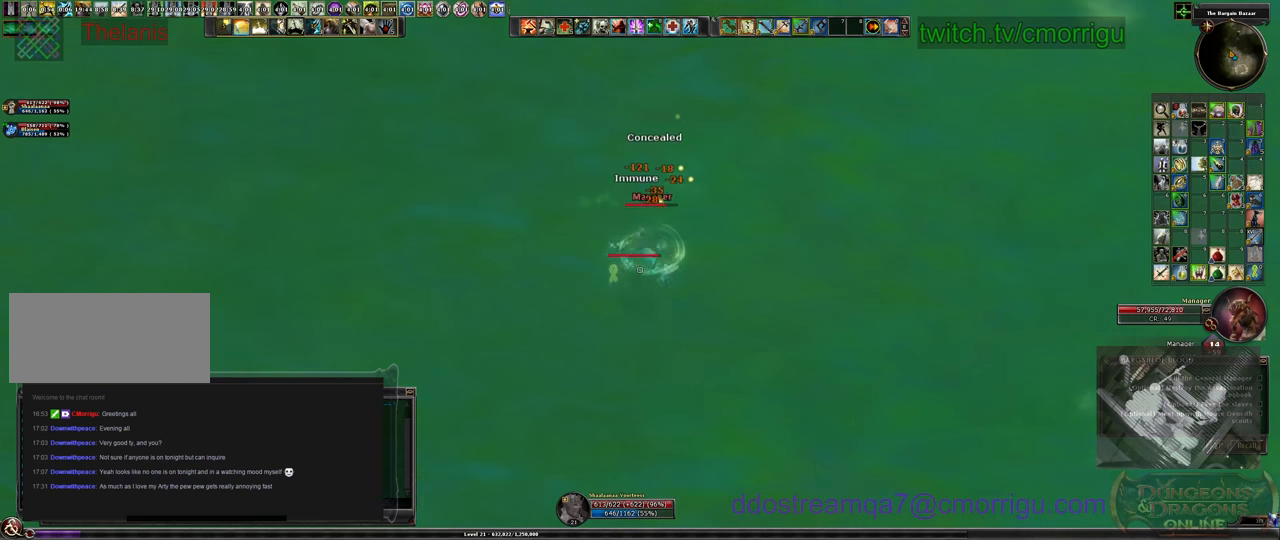
{"keys": [], "events": [[100, "2", "up"]]}
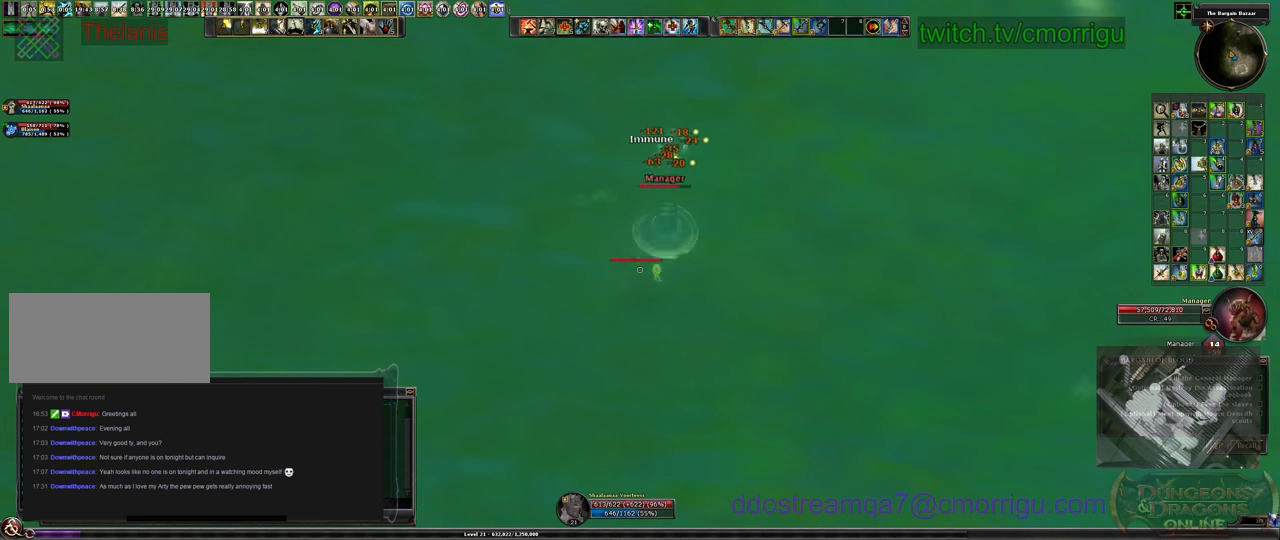
{"keys": ["w"], "events": [[233, "w", "down"]]}
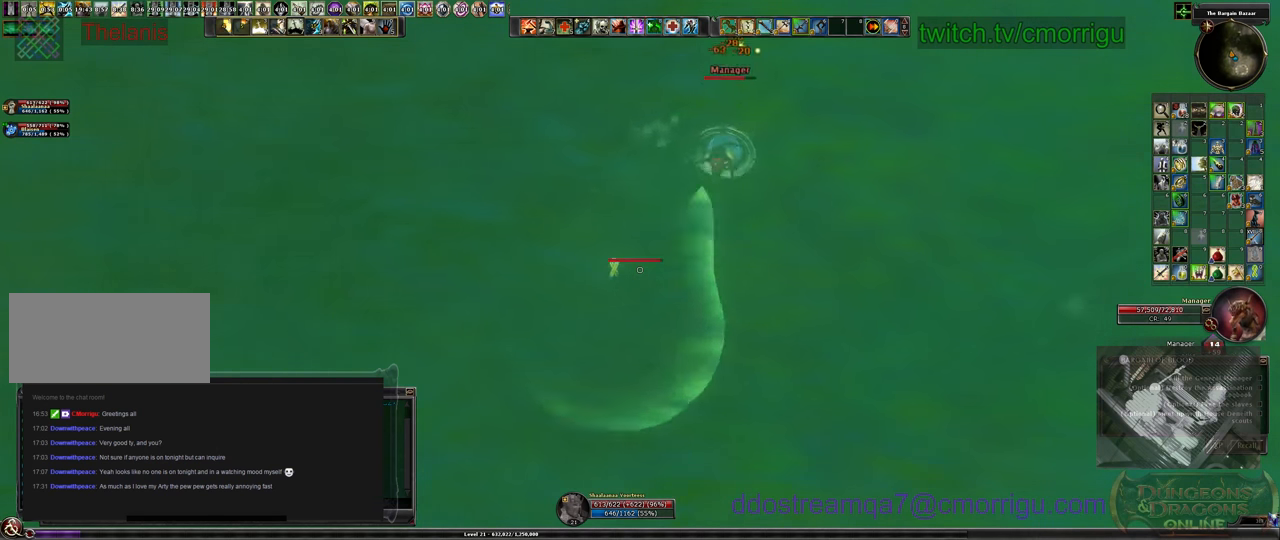
{"keys": ["w"], "events": []}
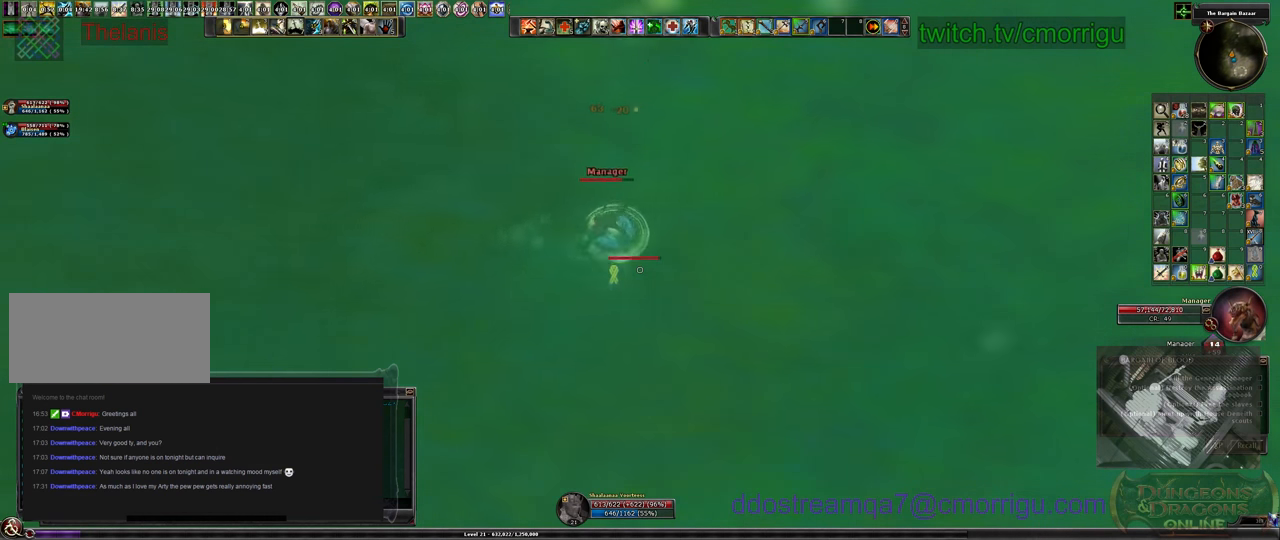
{"keys": [], "events": [[33, "w", "up"], [100, "1", "down"], [267, "1", "up"]]}
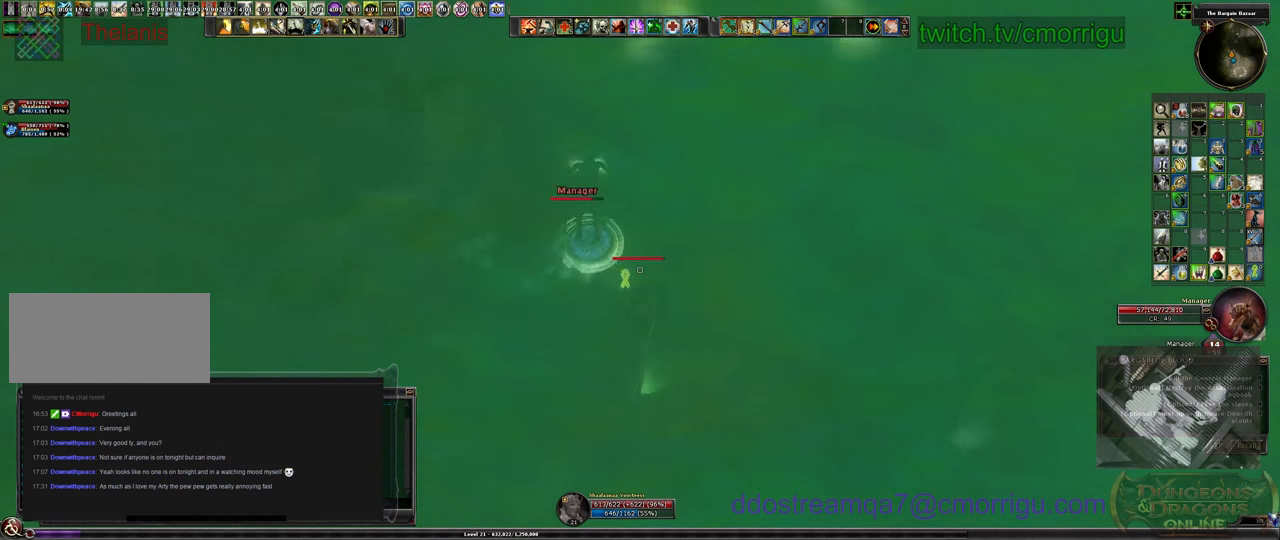
{"keys": ["w"], "events": [[367, "w", "down"]]}
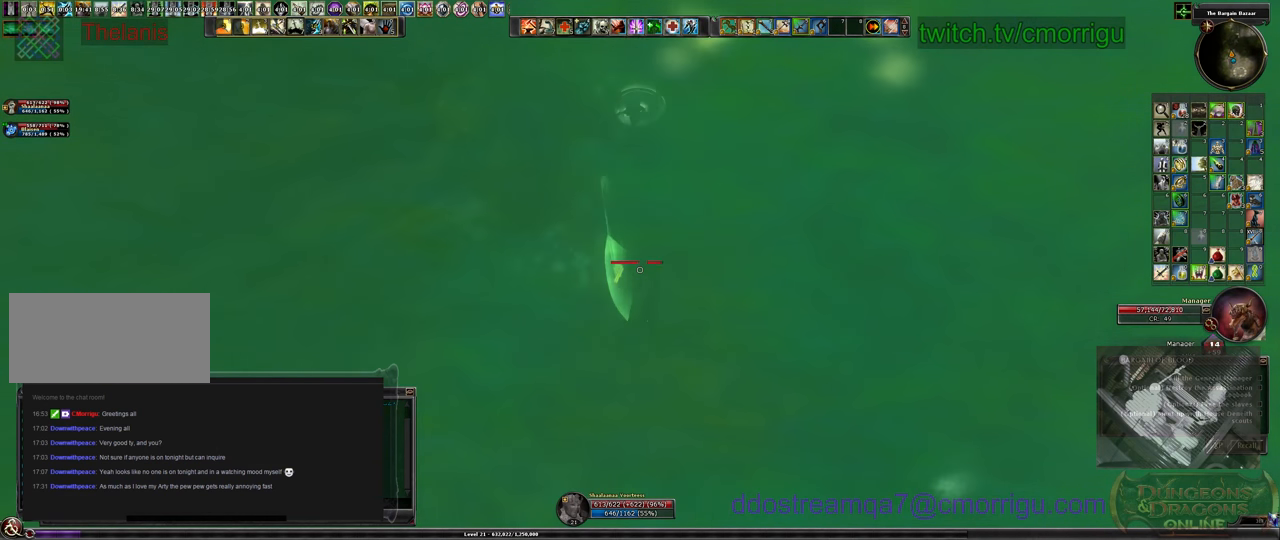
{"keys": ["w"], "events": []}
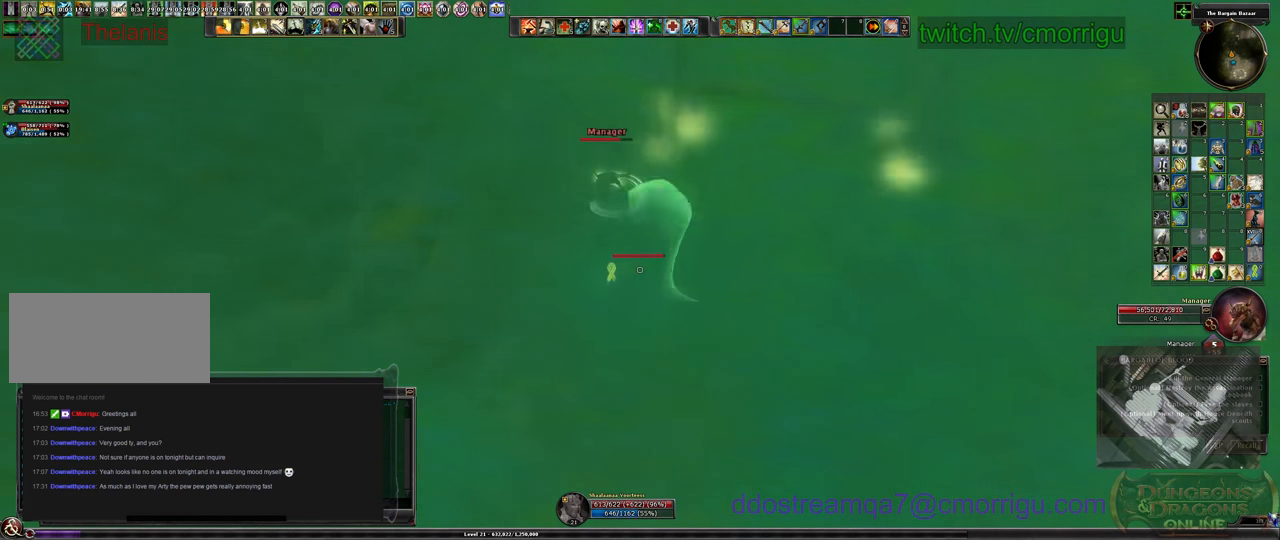
{"keys": ["w"], "events": [[67, "w", "up"], [167, "2", "down"], [333, "2", "up"], [467, "w", "down"]]}
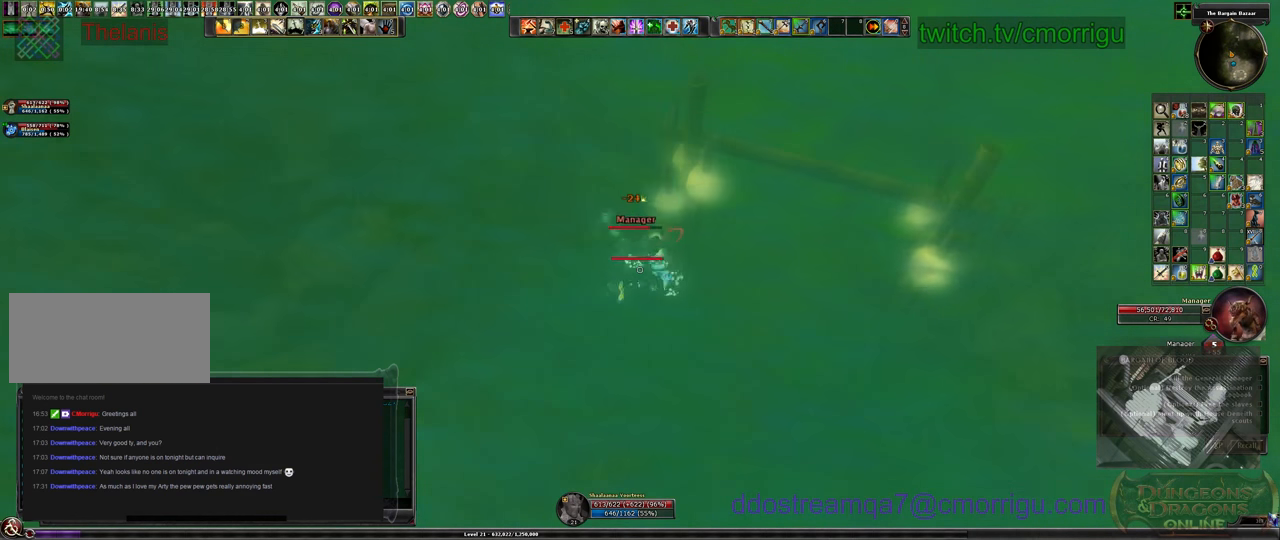
{"keys": [], "events": [[167, "w", "up"]]}
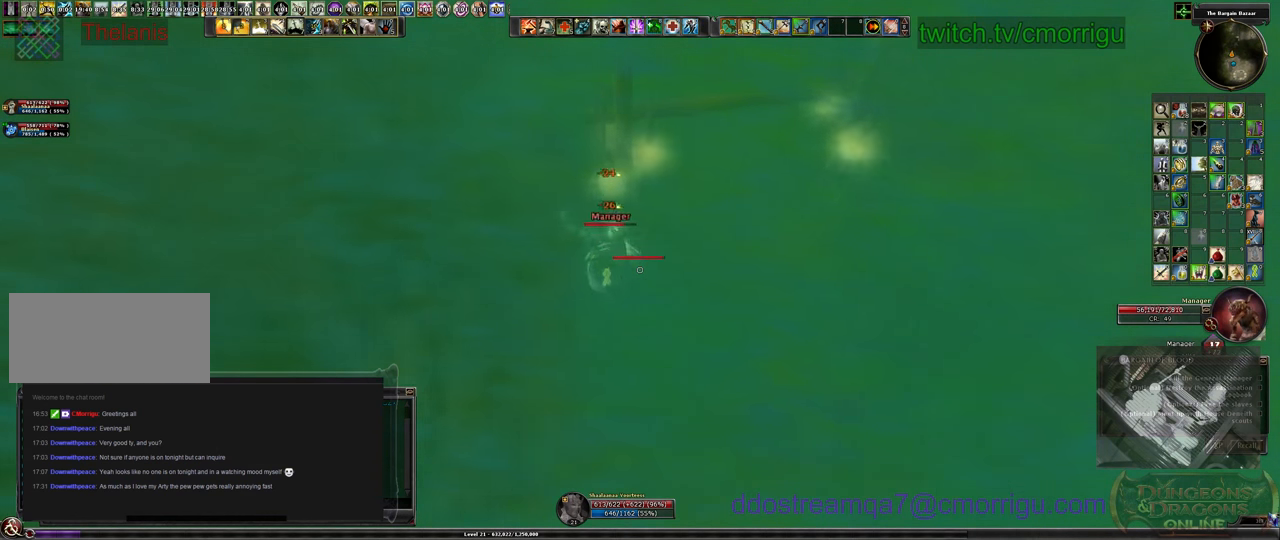
{"keys": ["w"], "events": [[300, "1", "down"], [400, "w", "down"], [500, "1", "up"]]}
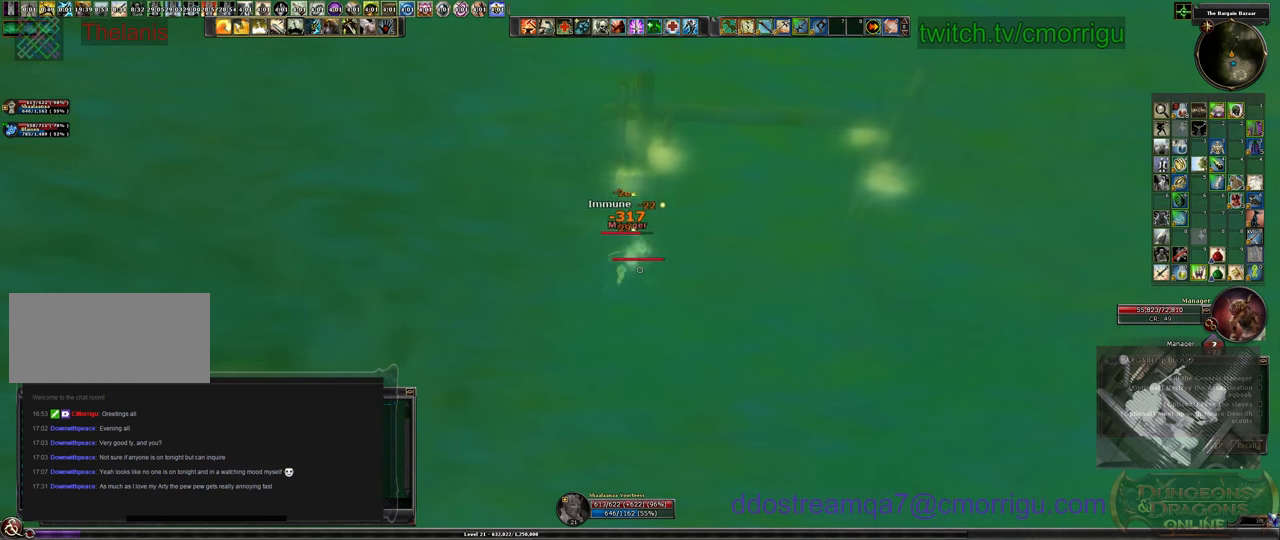
{"keys": ["2"], "events": [[100, "w", "up"], [400, "2", "down"]]}
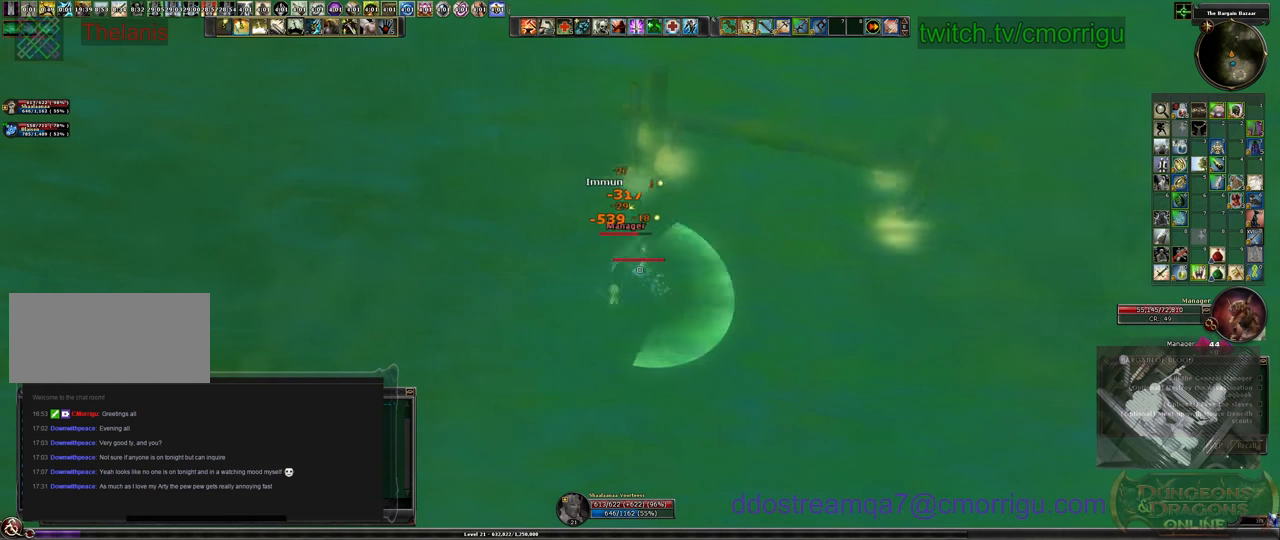
{"keys": [], "events": [[100, "2", "up"]]}
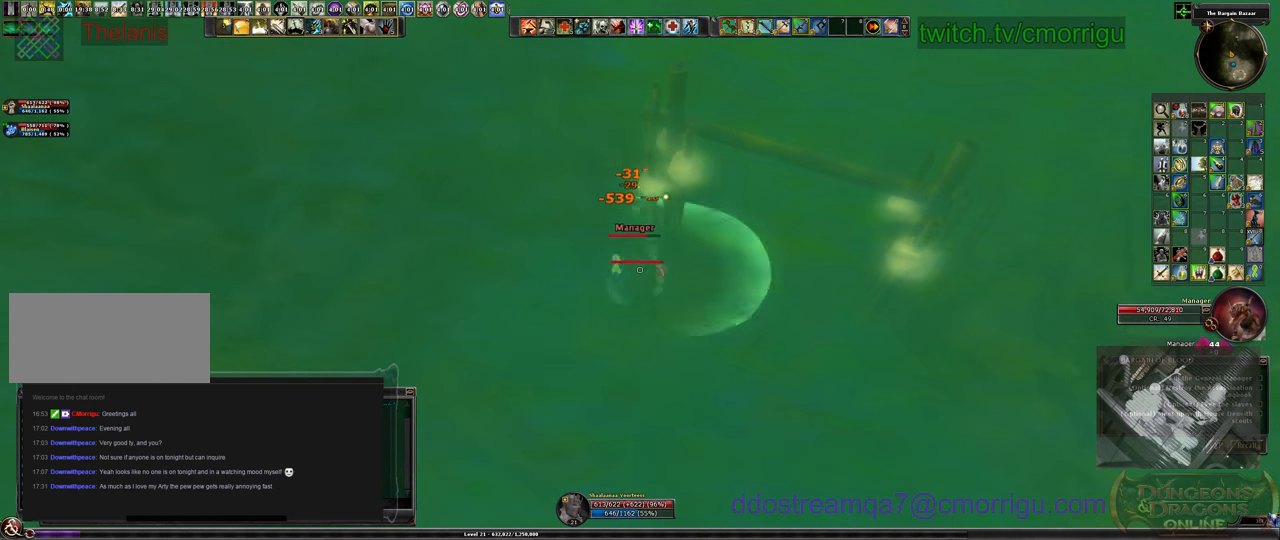
{"keys": [], "events": []}